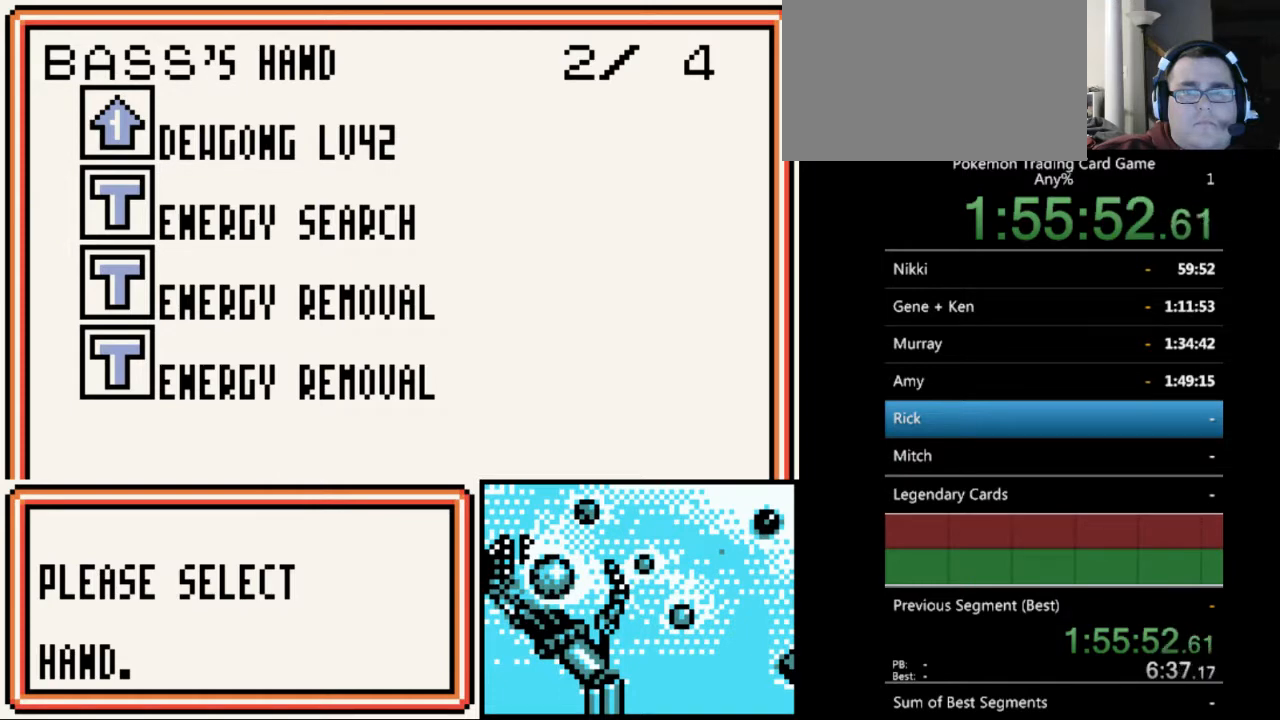
Gameplay with a controller (Nintendo layout); each line is a JSON object with the inputs held at the frame after it. "events" lists button and stick changes between this image and that frame as [ms after this image, input, new state], when the widget could be followed in between. Not read: L3 R3.
{"buttons": [], "events": [[167, "DPAD_DOWN", "down"], [233, "DPAD_DOWN", "up"], [400, "B", "down"], [467, "B", "up"]]}
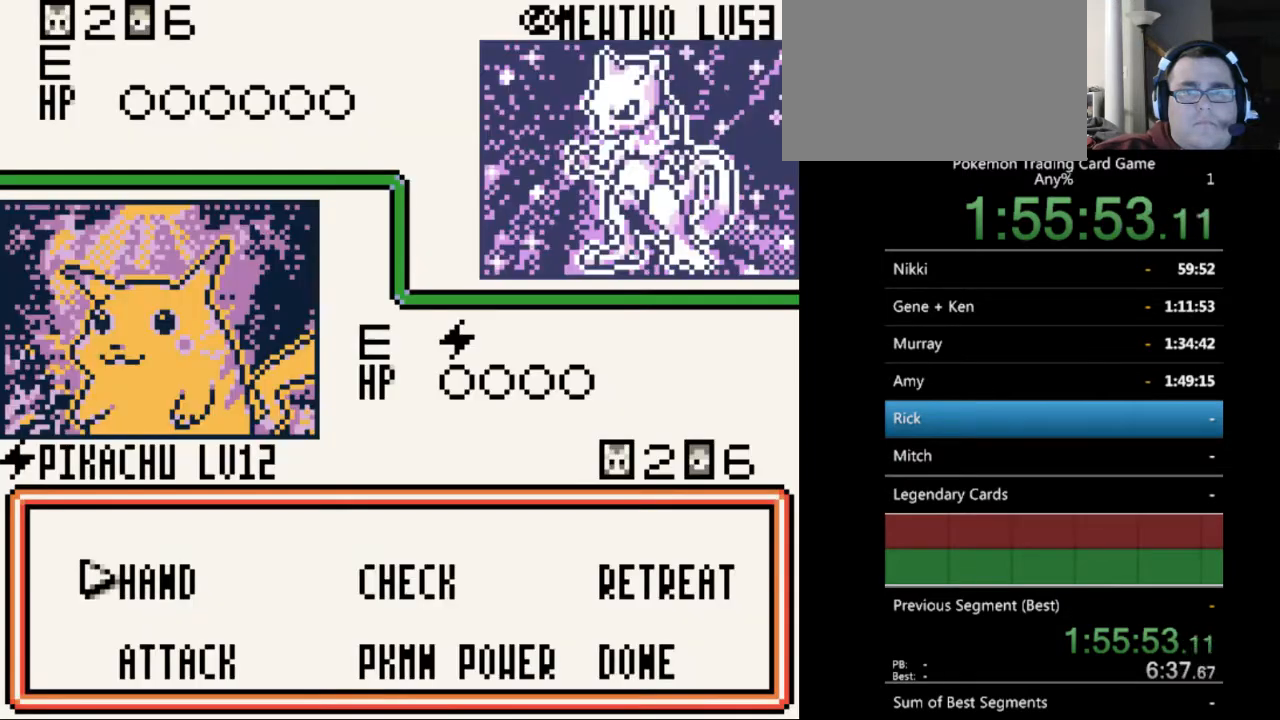
{"buttons": [], "events": [[200, "DPAD_DOWN", "down"], [300, "DPAD_DOWN", "up"], [367, "A", "down"], [467, "A", "up"]]}
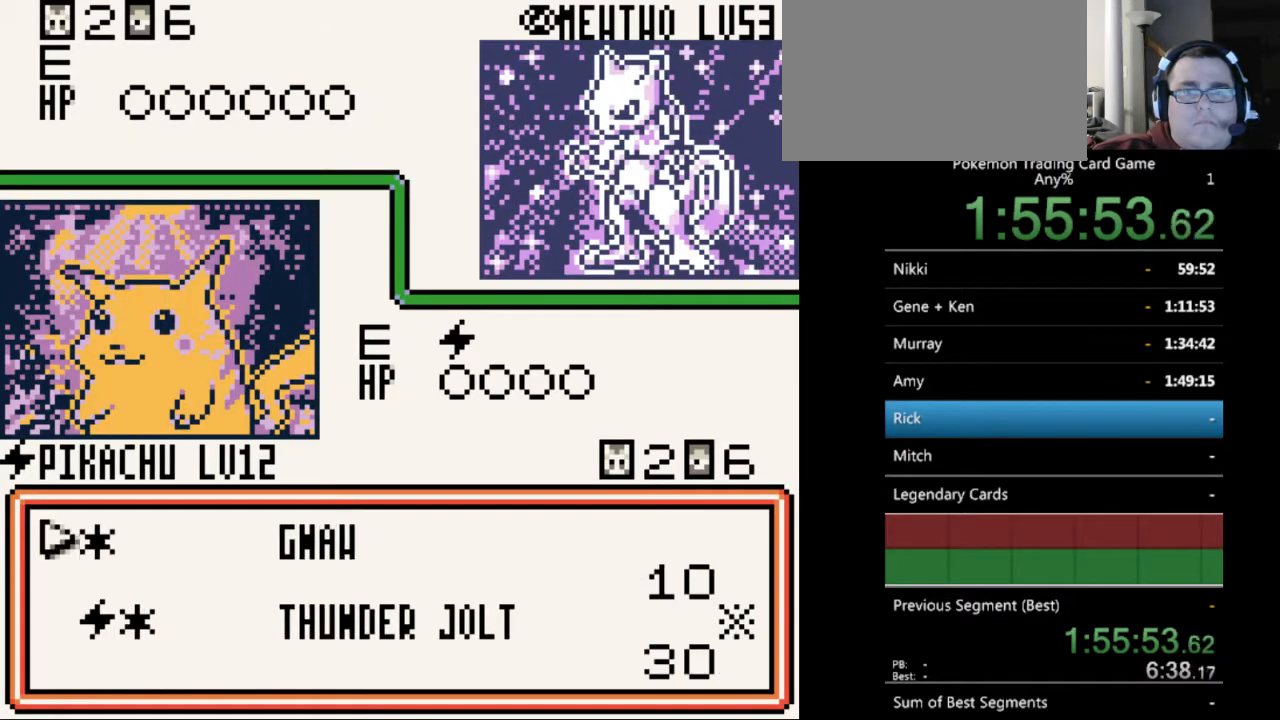
{"buttons": [], "events": []}
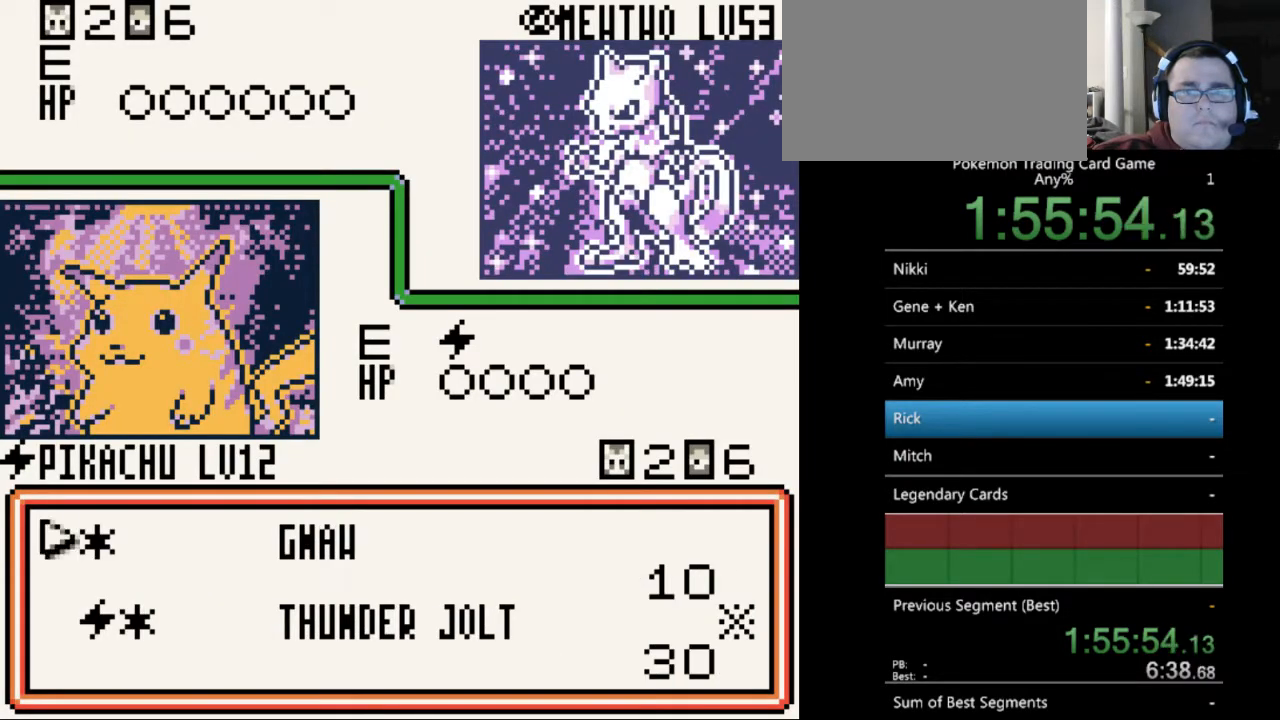
{"buttons": [], "events": [[100, "A", "down"], [200, "A", "up"], [367, "A", "down"], [433, "A", "up"]]}
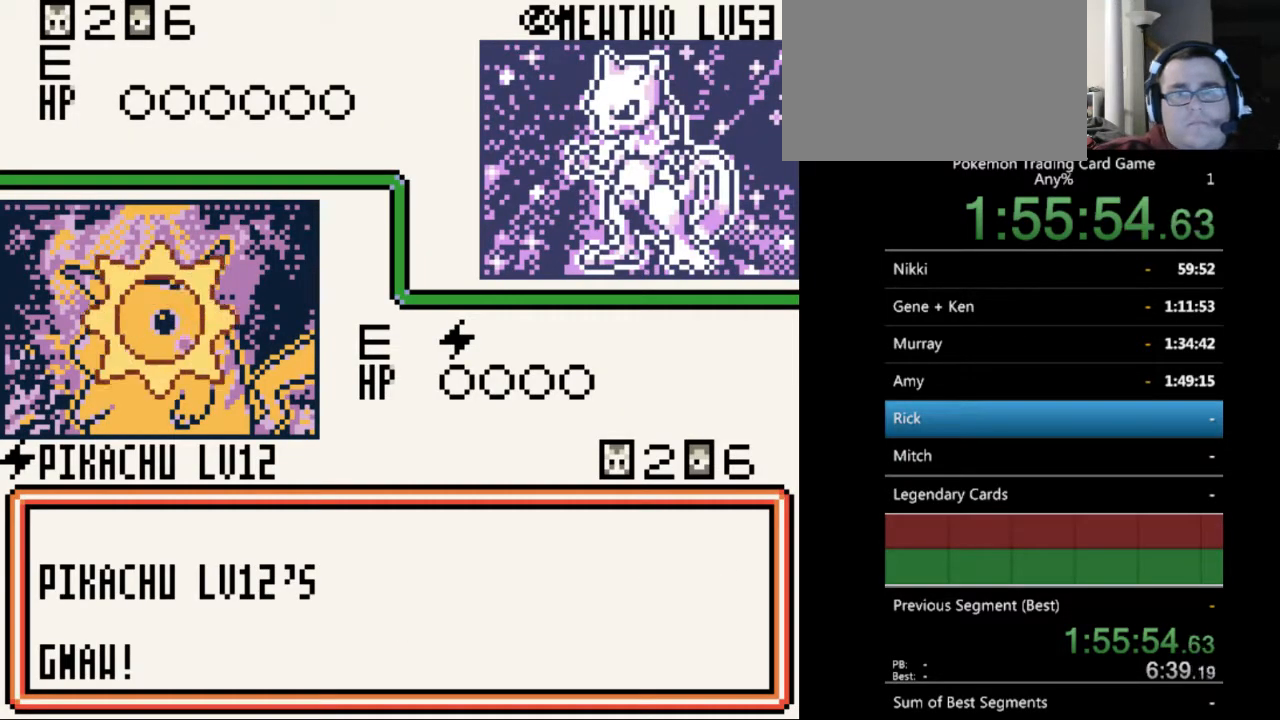
{"buttons": [], "events": [[67, "A", "down"], [167, "A", "up"]]}
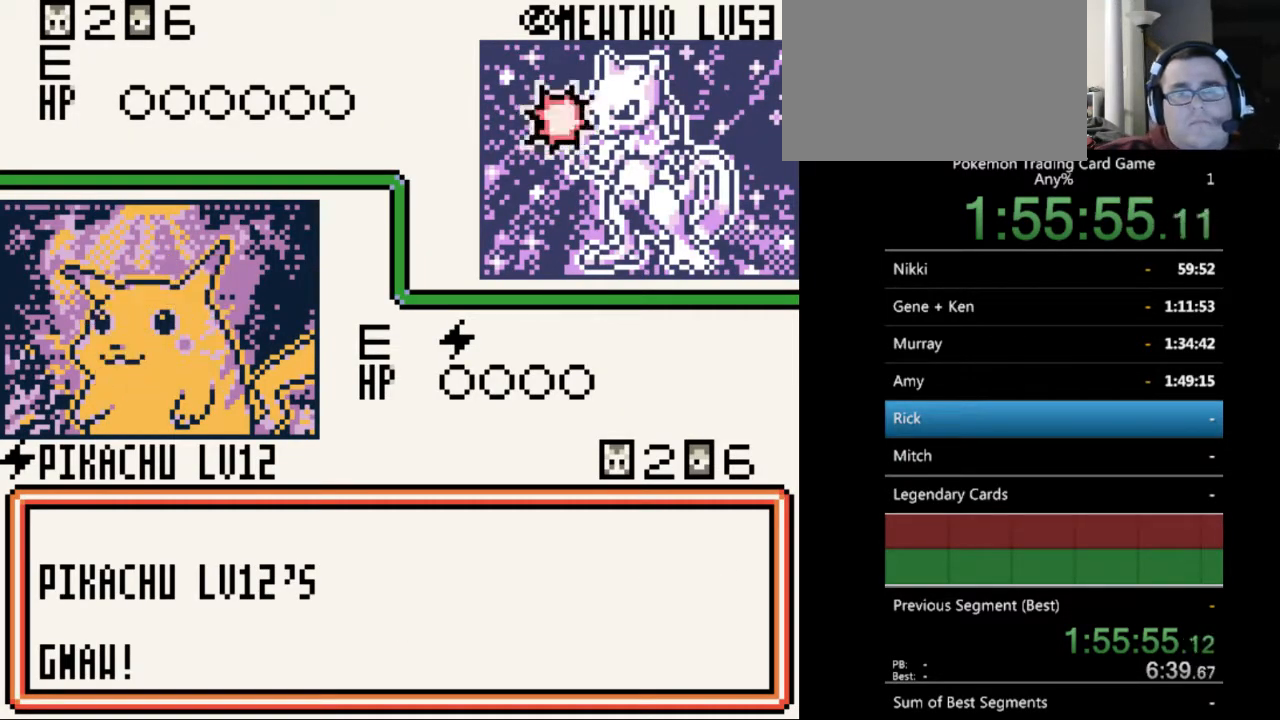
{"buttons": [], "events": []}
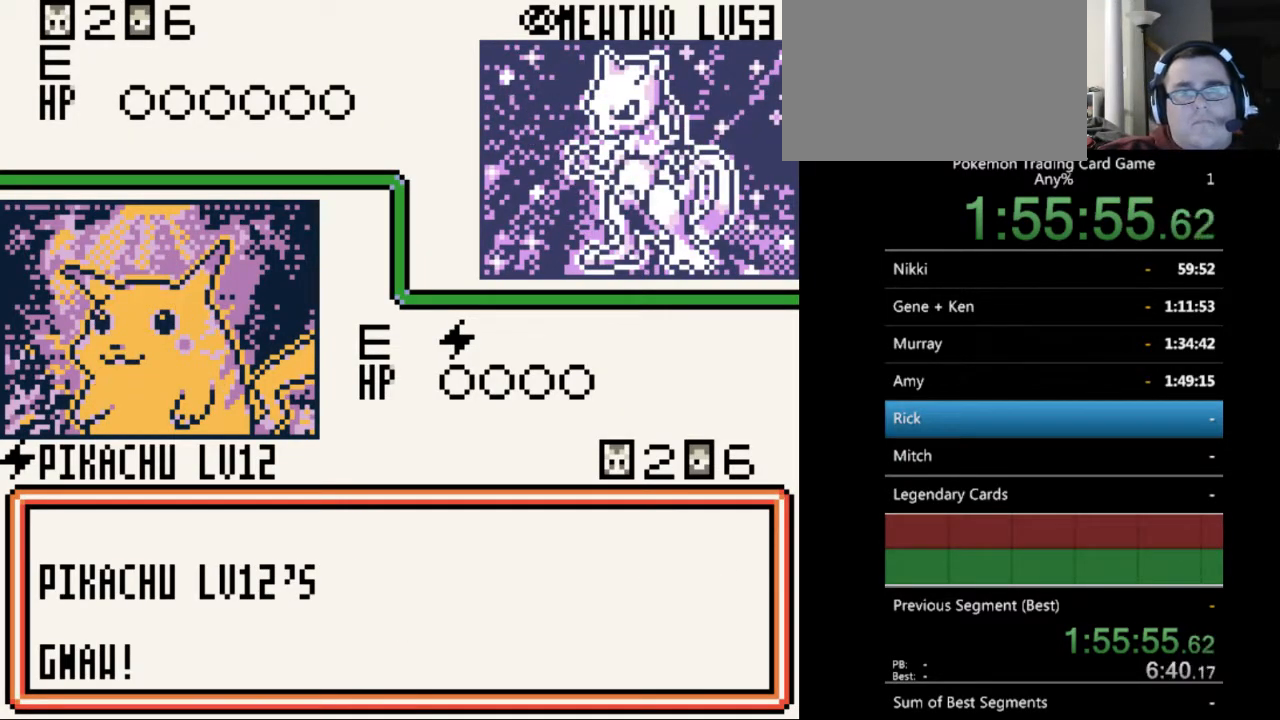
{"buttons": [], "events": [[433, "B", "down"], [500, "B", "up"]]}
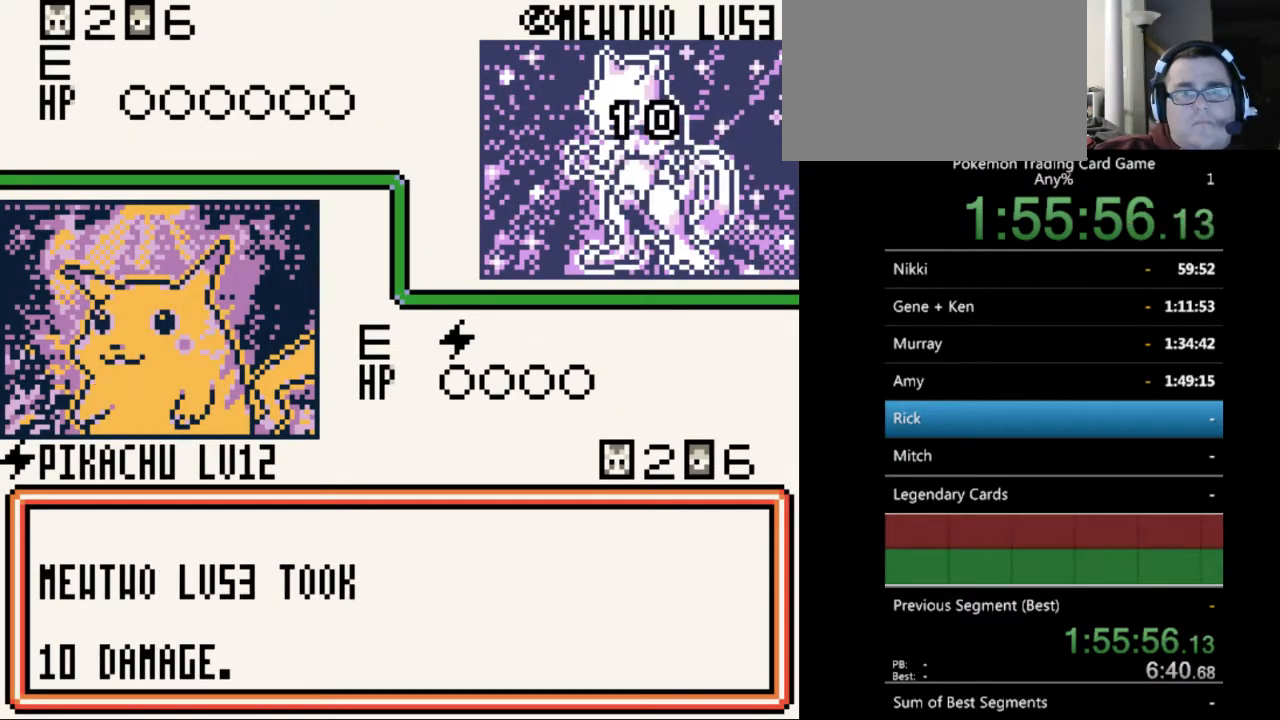
{"buttons": ["B"], "events": [[133, "B", "down"], [167, "B", "up"], [267, "B", "down"], [400, "B", "up"], [467, "B", "down"]]}
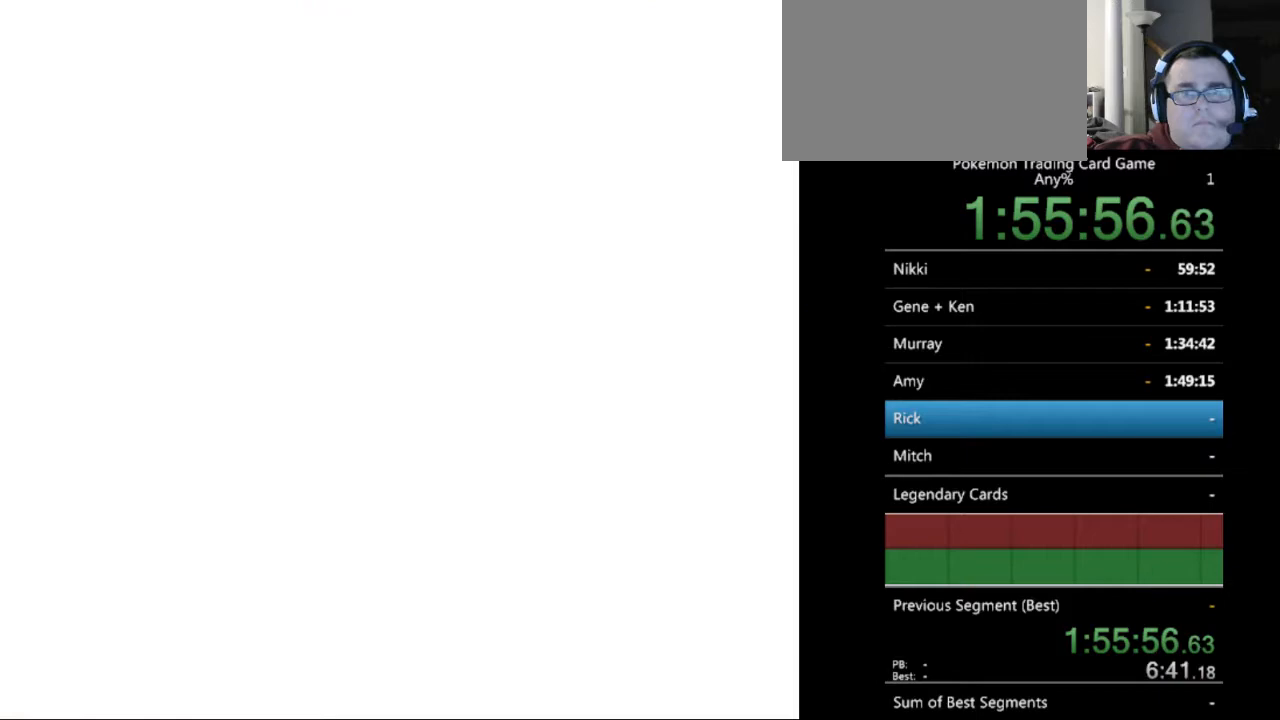
{"buttons": [], "events": [[67, "B", "up"], [200, "B", "down"], [267, "B", "up"], [400, "B", "down"], [467, "B", "up"]]}
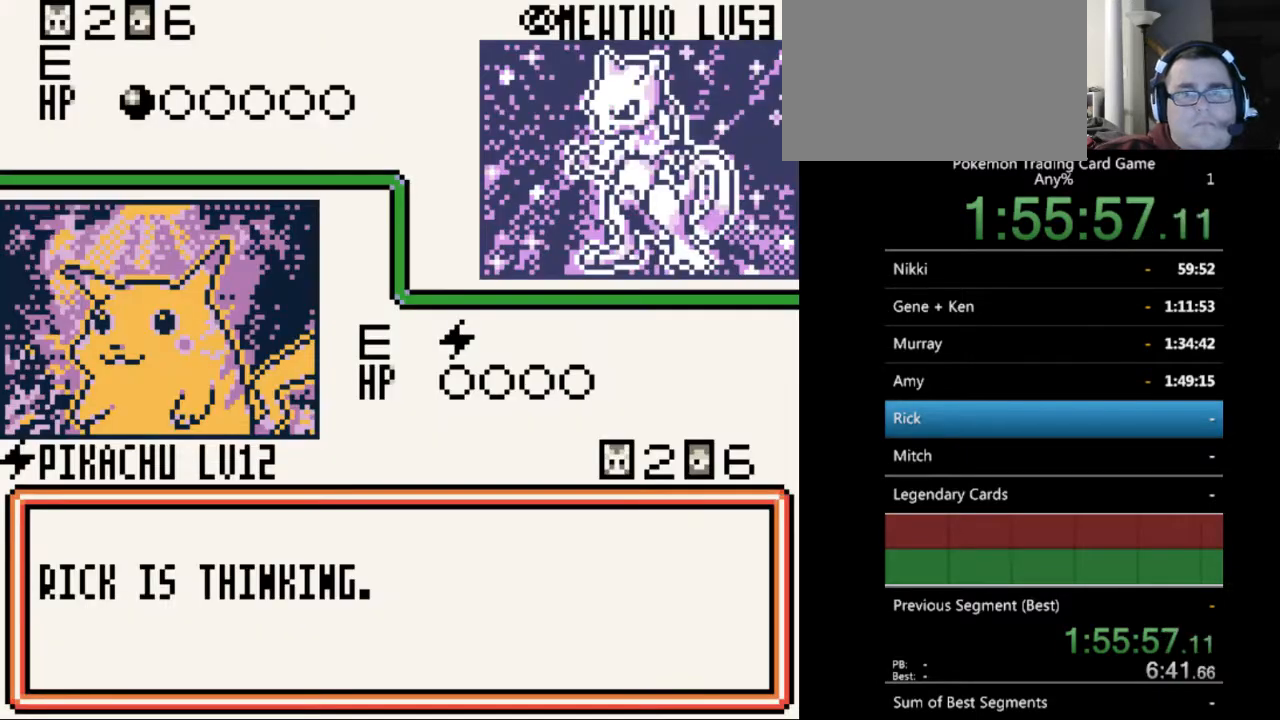
{"buttons": [], "events": [[200, "B", "down"], [300, "B", "up"], [400, "B", "down"], [467, "B", "up"]]}
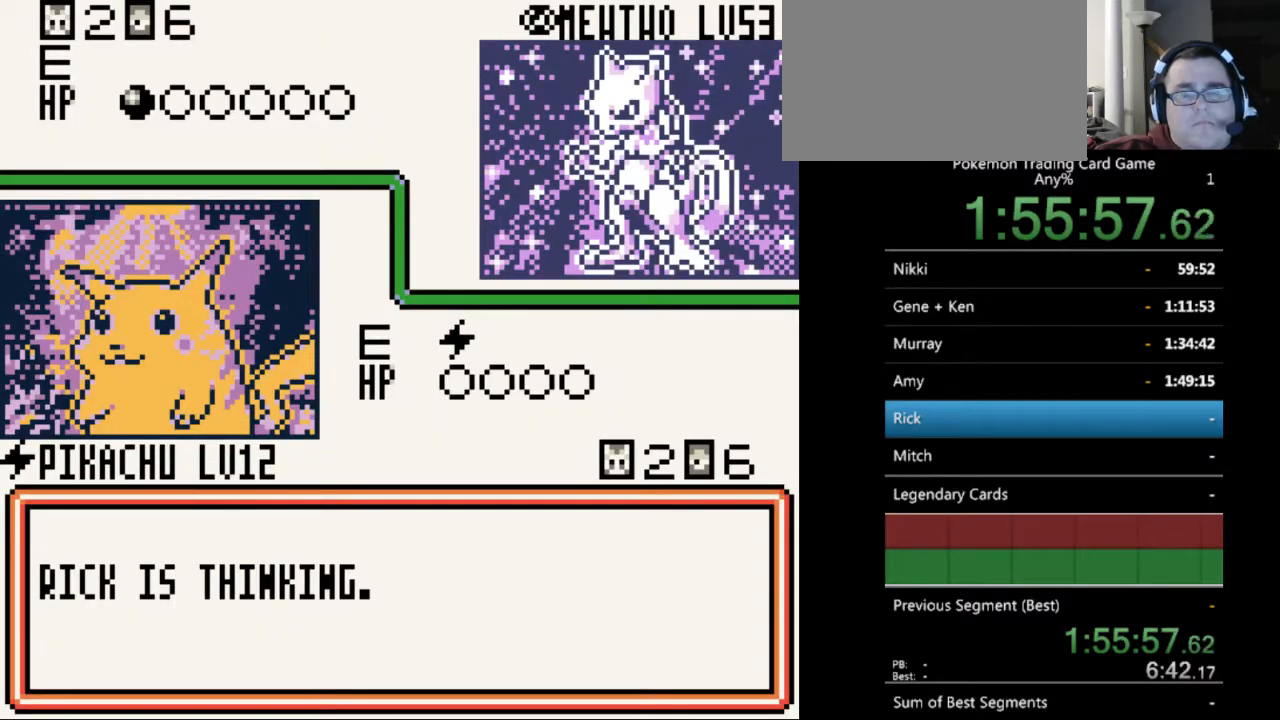
{"buttons": [], "events": [[133, "B", "down"], [233, "B", "up"], [300, "B", "down"], [400, "B", "up"]]}
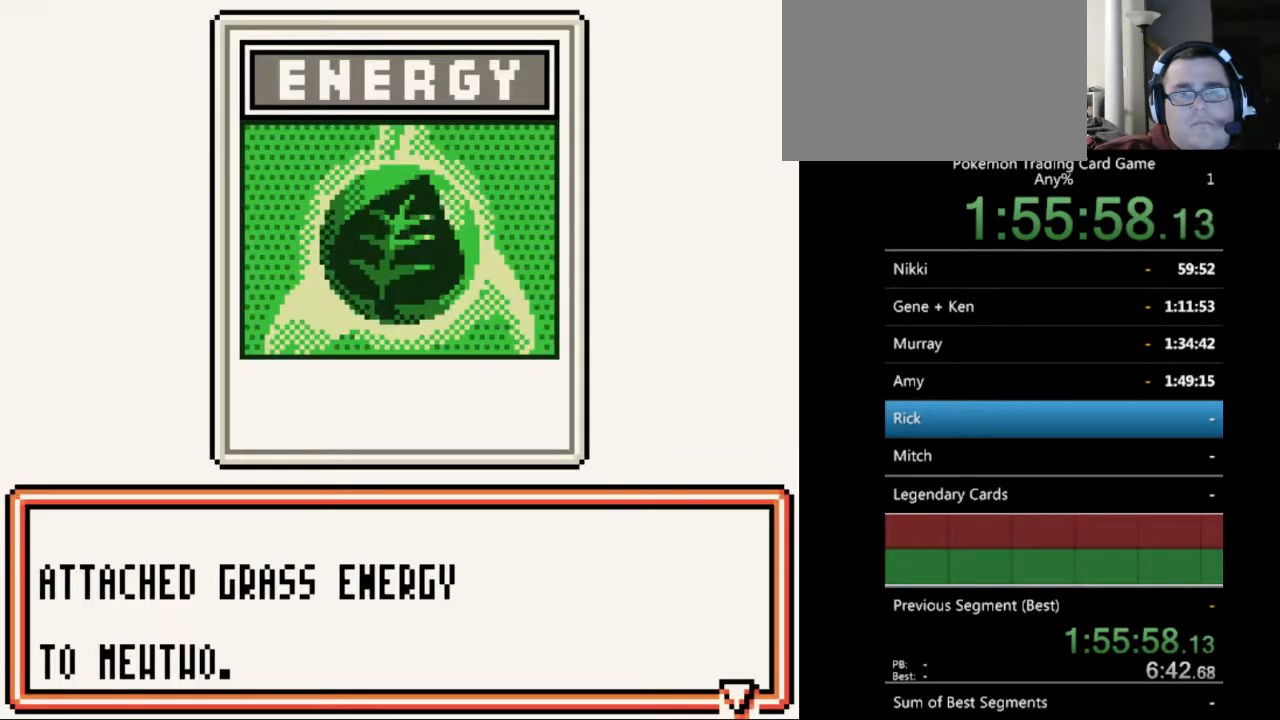
{"buttons": [], "events": [[100, "B", "down"], [167, "B", "up"], [267, "B", "down"], [367, "B", "up"]]}
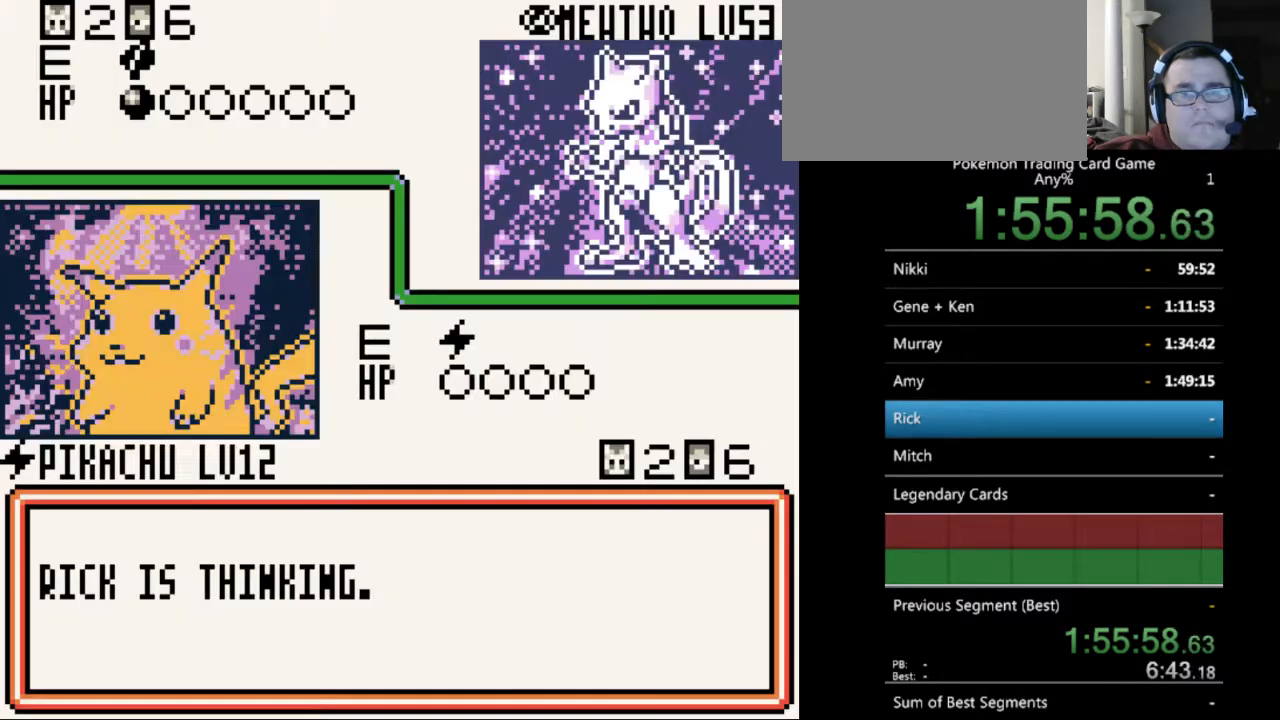
{"buttons": ["B"], "events": [[33, "B", "down"], [100, "B", "up"], [200, "B", "down"], [300, "B", "up"], [467, "B", "down"]]}
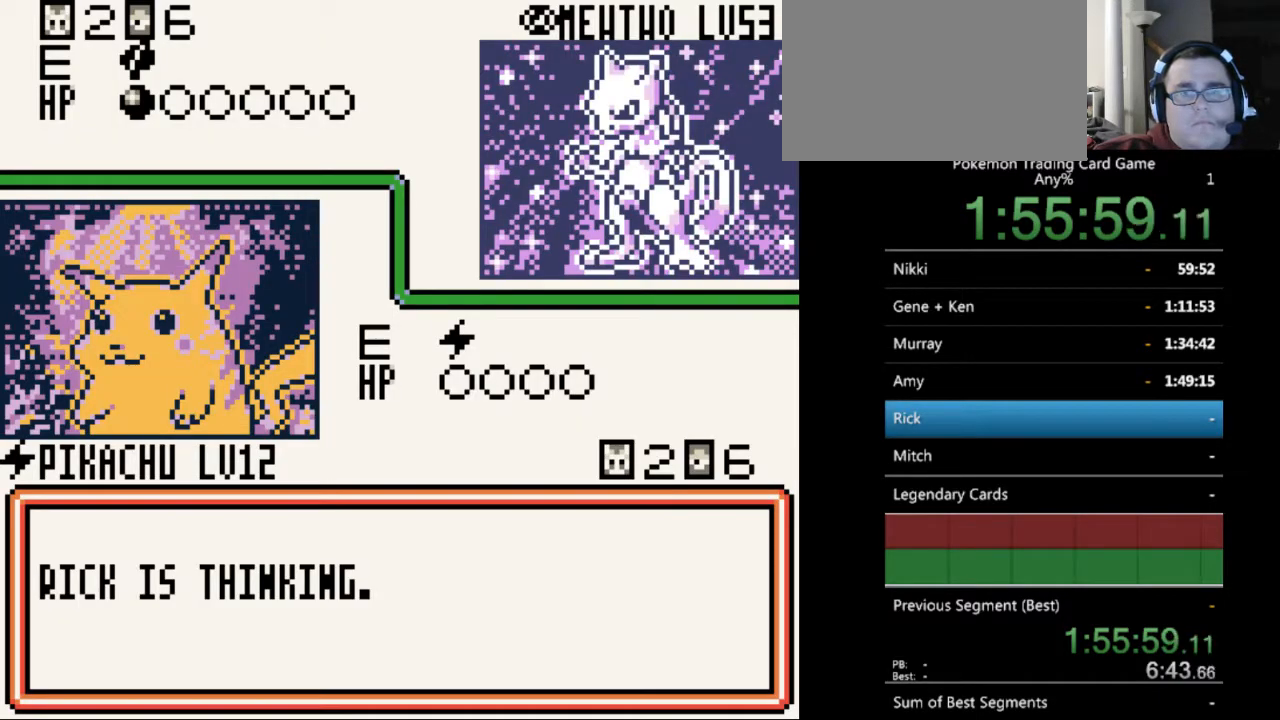
{"buttons": [], "events": [[67, "B", "up"], [167, "B", "down"], [267, "B", "up"], [433, "B", "down"], [500, "B", "up"]]}
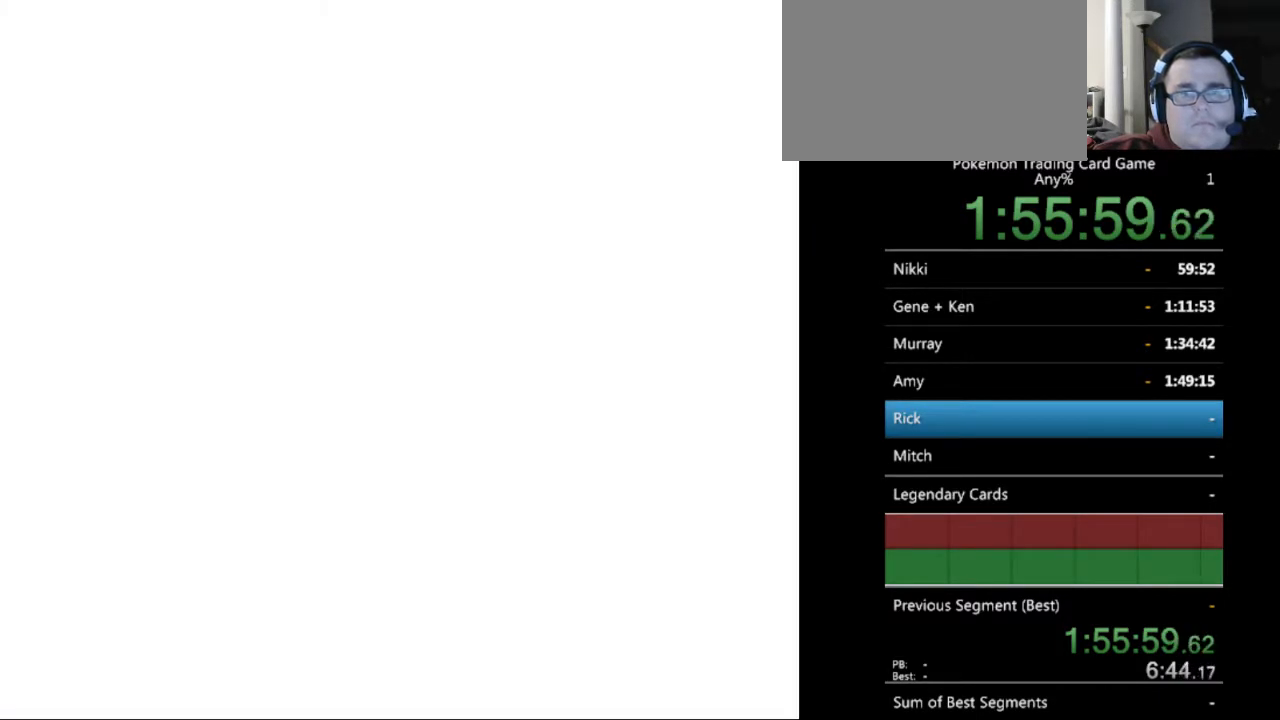
{"buttons": [], "events": [[100, "B", "down"], [200, "B", "up"], [367, "B", "down"], [467, "B", "up"]]}
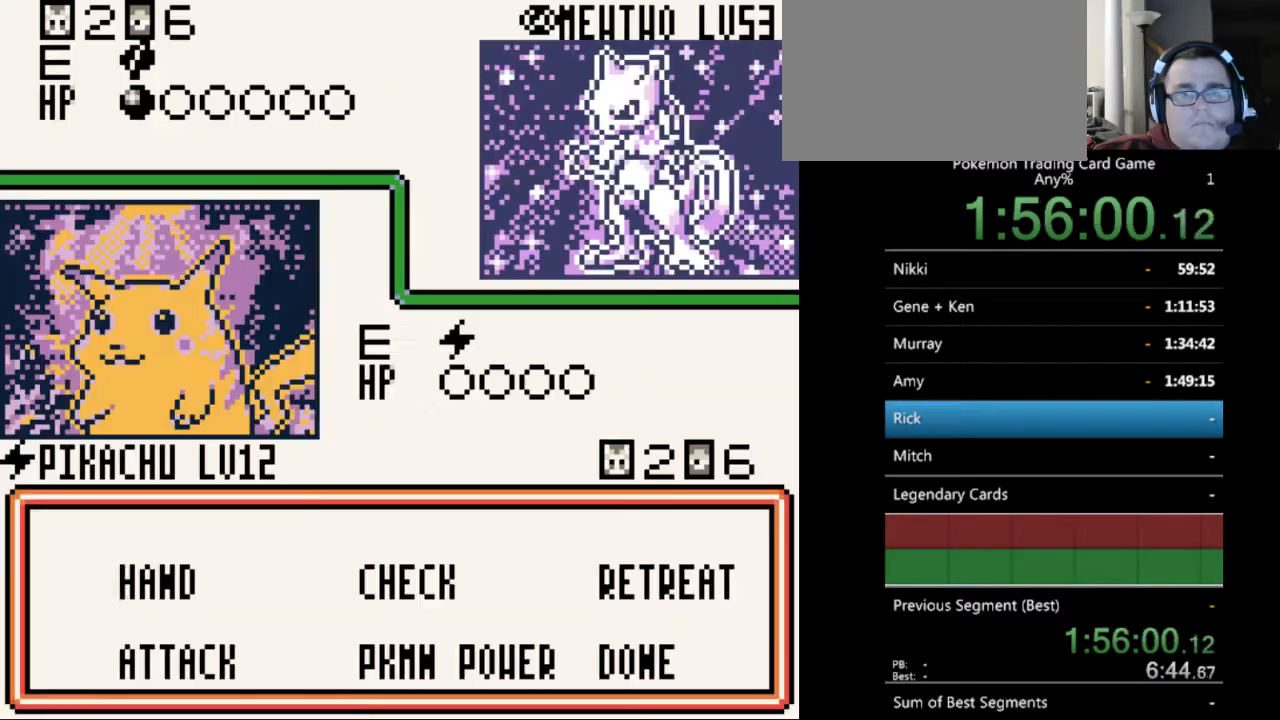
{"buttons": ["A"], "events": [[67, "B", "down"], [133, "B", "up"], [500, "A", "down"]]}
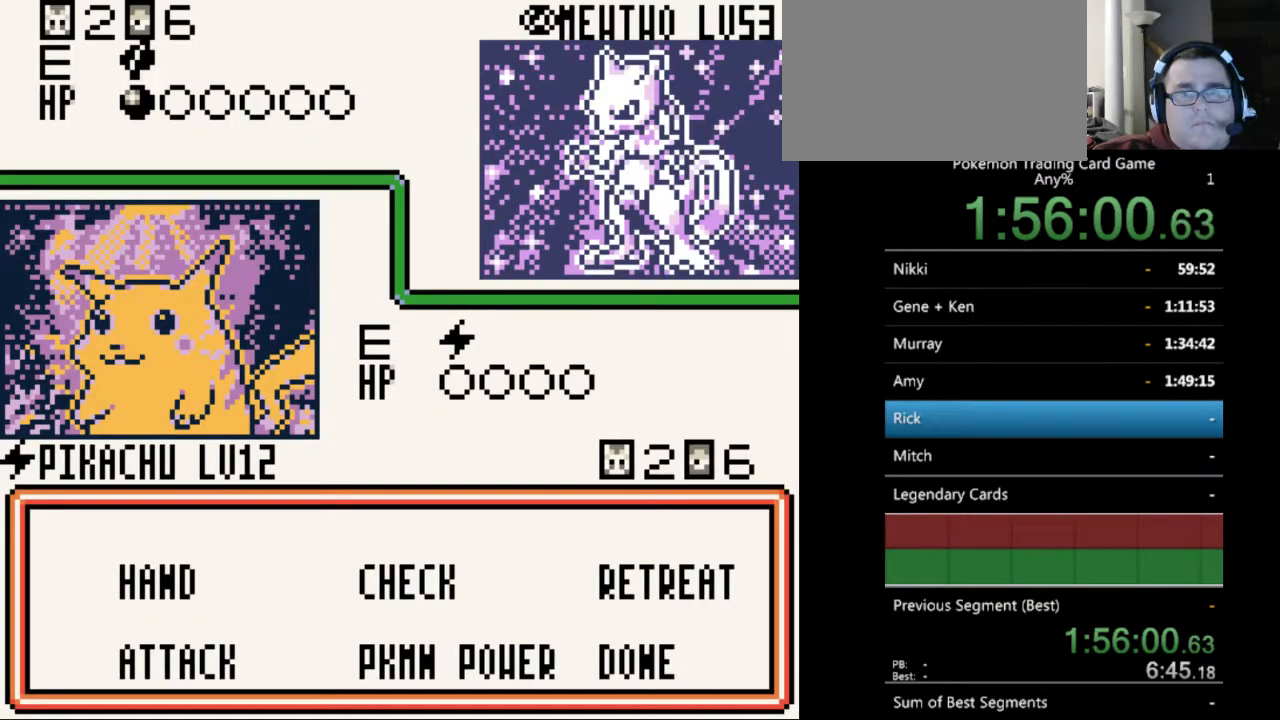
{"buttons": [], "events": [[100, "A", "up"]]}
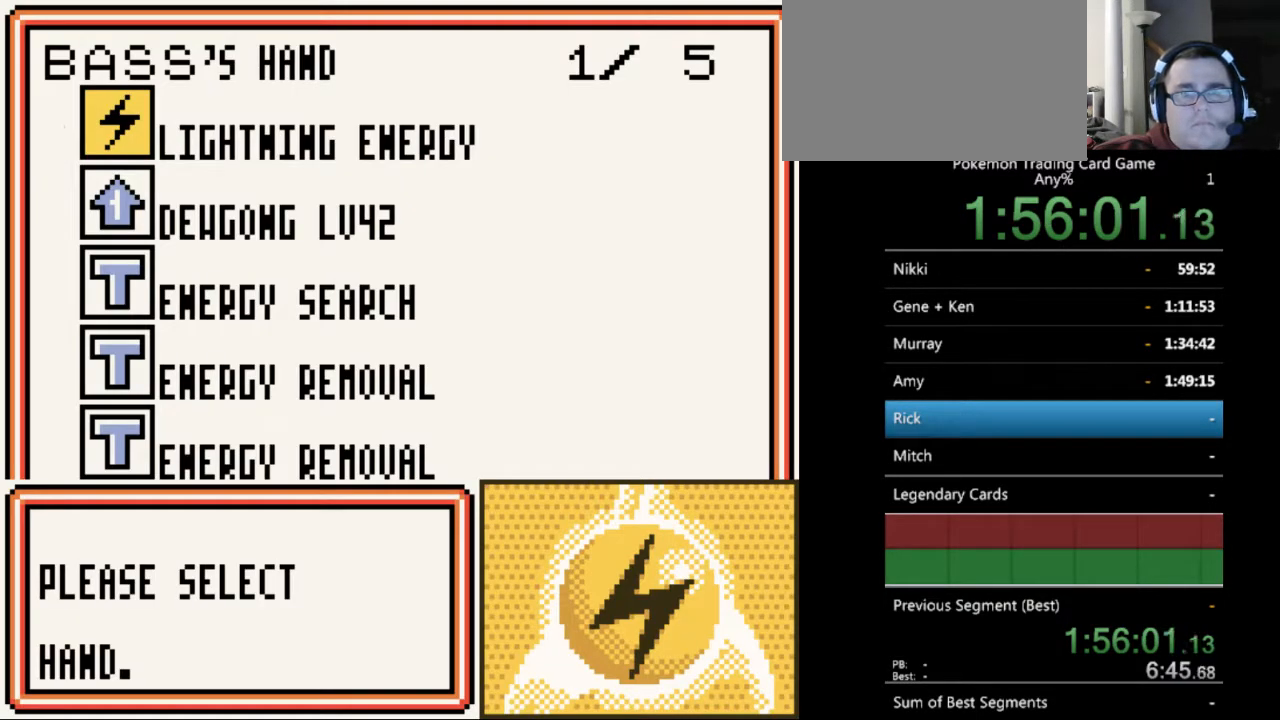
{"buttons": [], "events": [[333, "A", "down"], [433, "A", "up"]]}
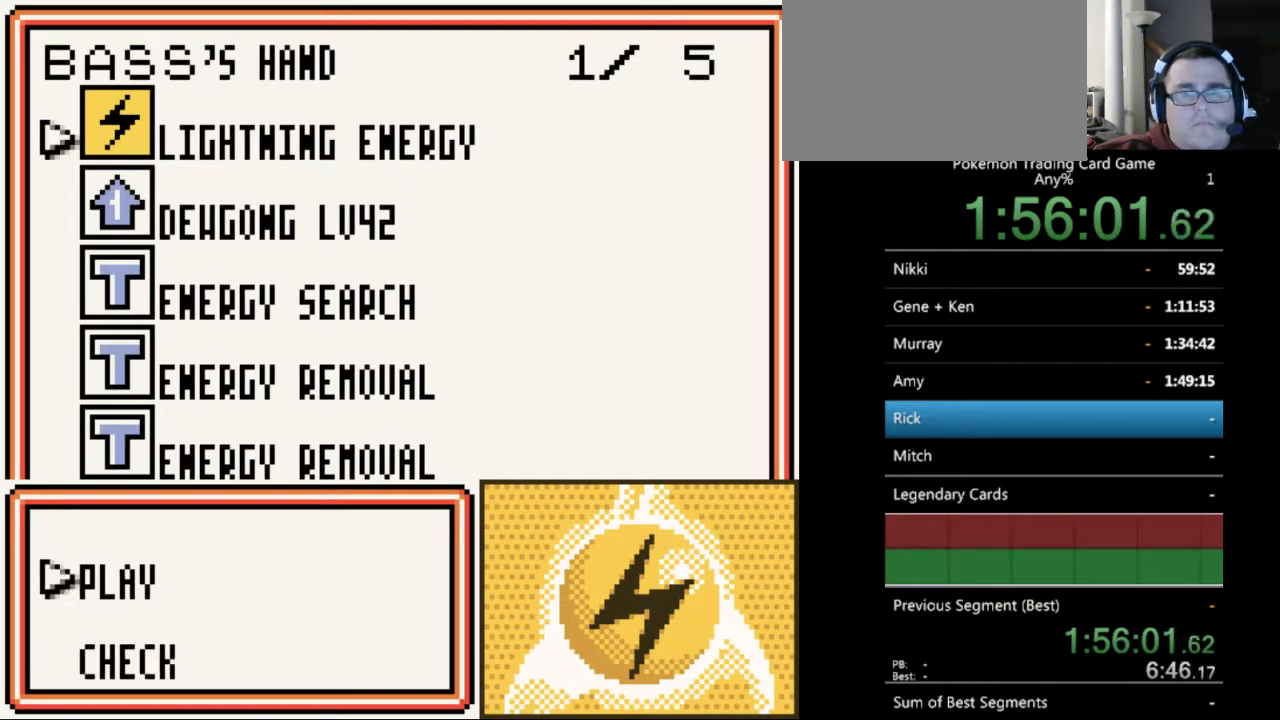
{"buttons": [], "events": []}
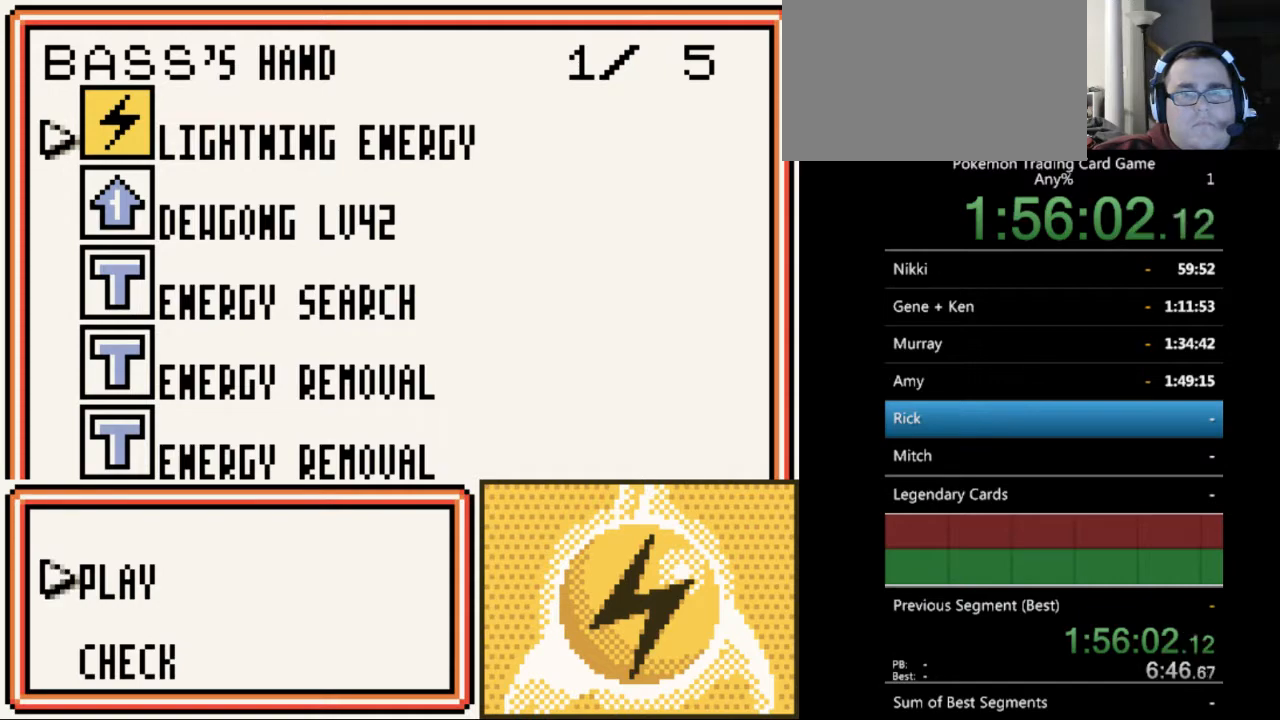
{"buttons": [], "events": [[167, "A", "down"], [267, "A", "up"]]}
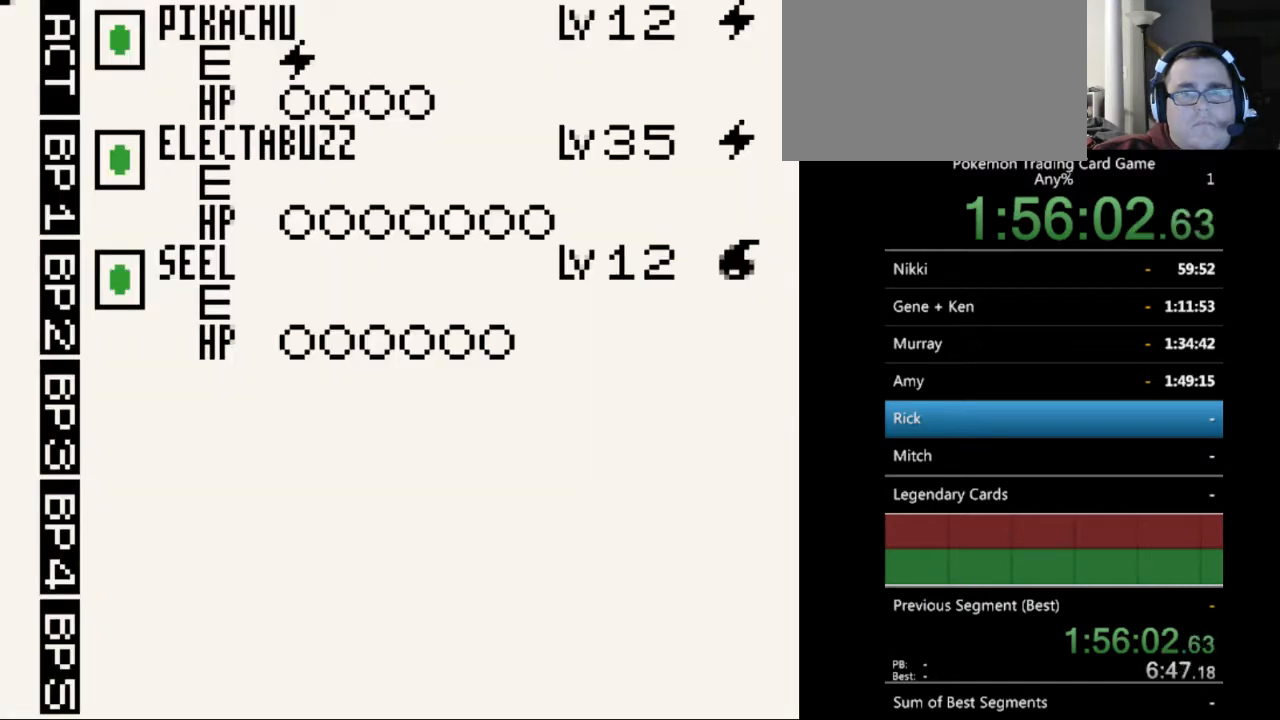
{"buttons": [], "events": []}
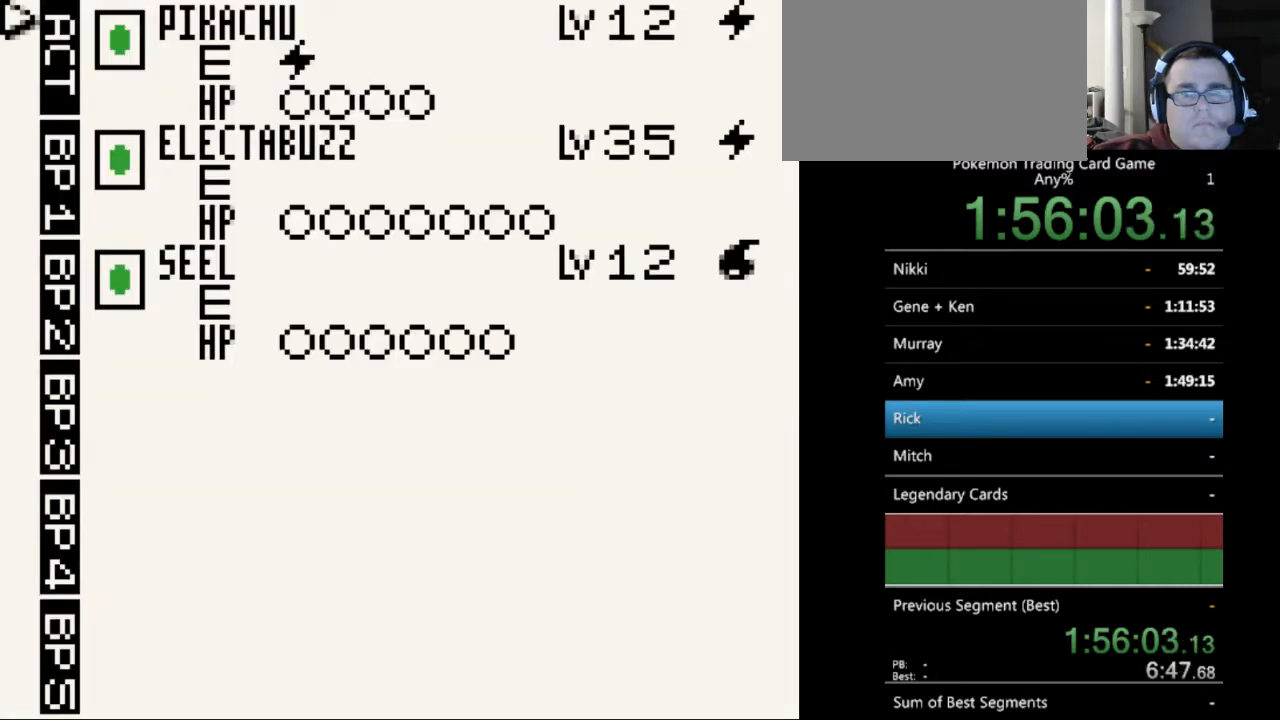
{"buttons": ["A"], "events": [[267, "DPAD_DOWN", "down"], [333, "DPAD_DOWN", "up"], [467, "A", "down"]]}
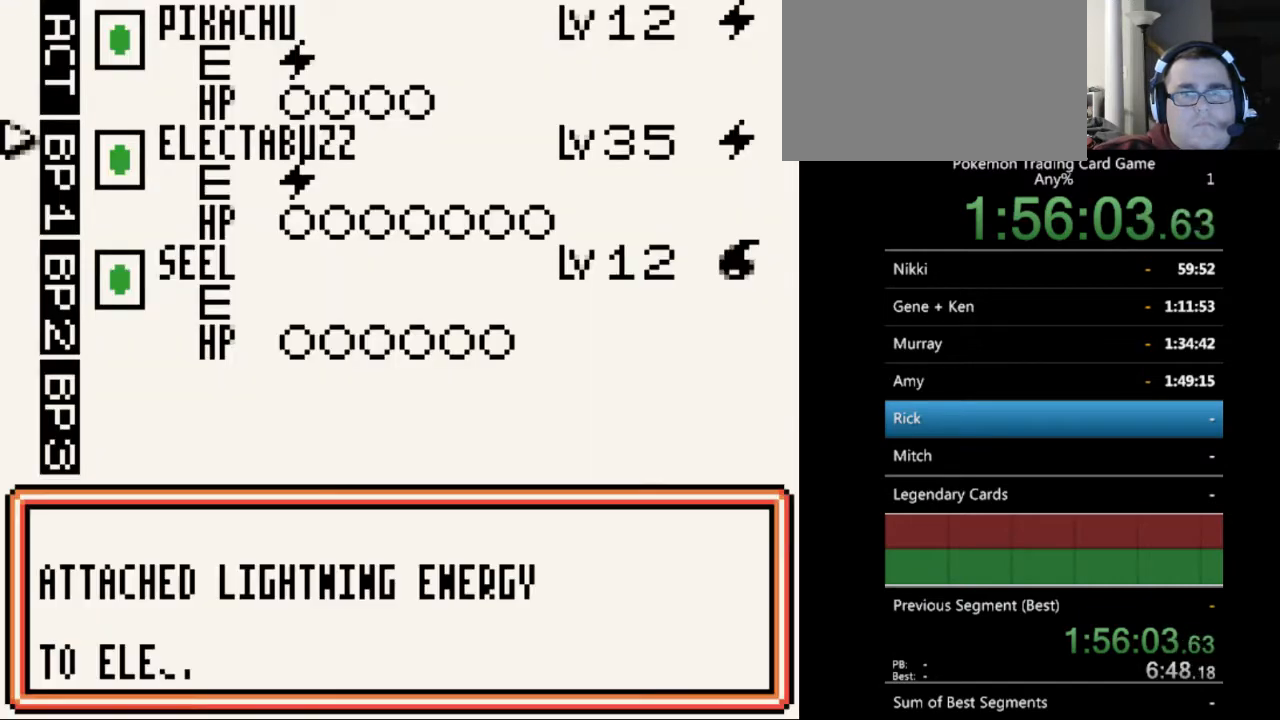
{"buttons": [], "events": [[67, "A", "up"], [233, "A", "down"], [333, "A", "up"]]}
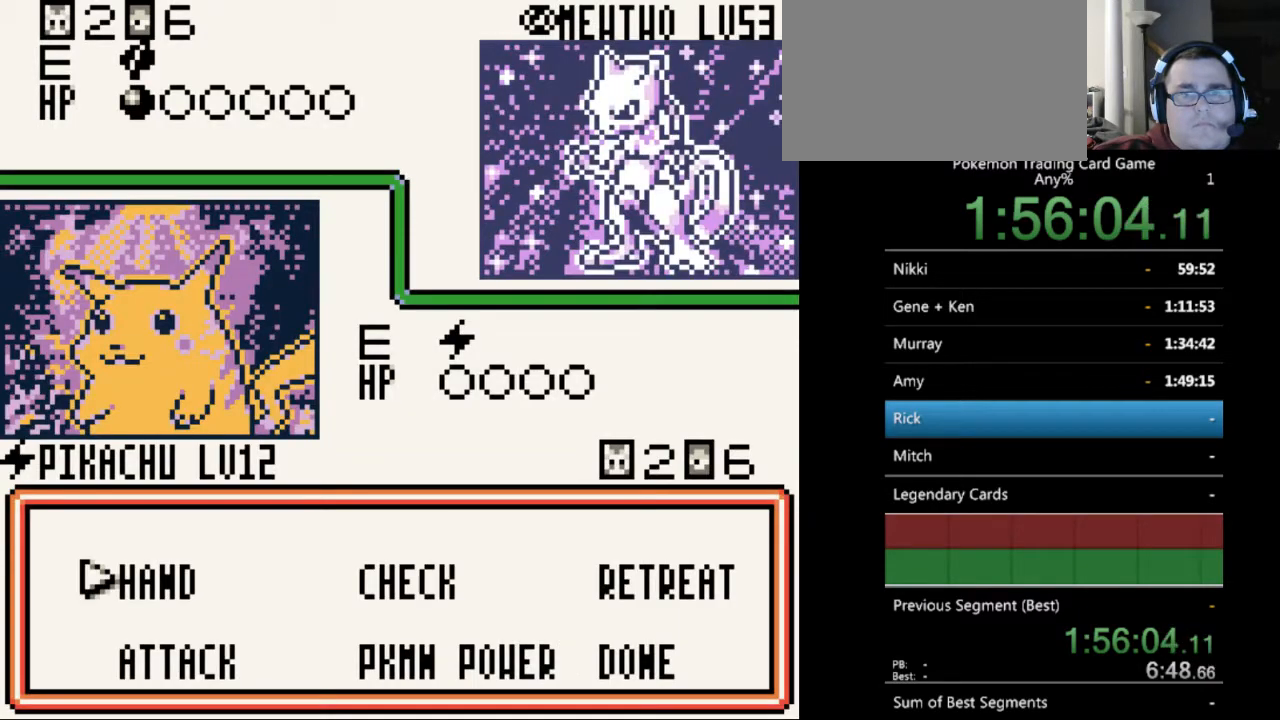
{"buttons": [], "events": []}
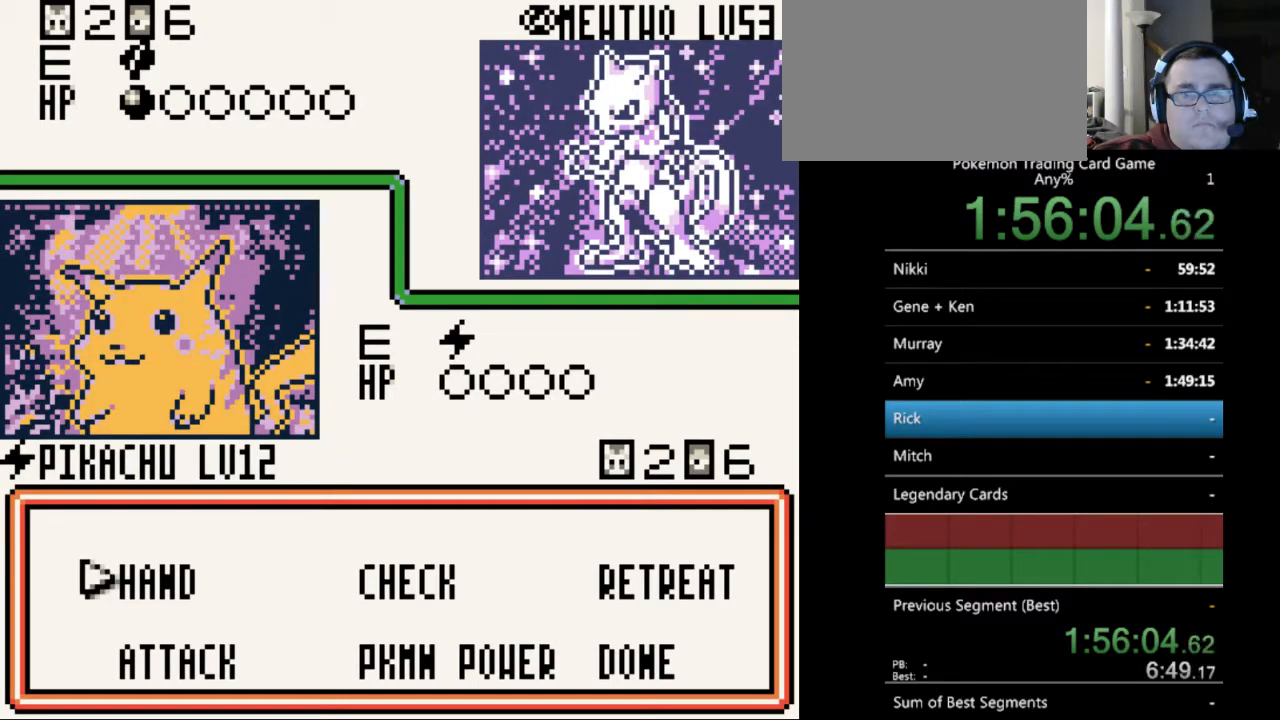
{"buttons": [], "events": [[300, "DPAD_DOWN", "down"], [367, "DPAD_DOWN", "up"]]}
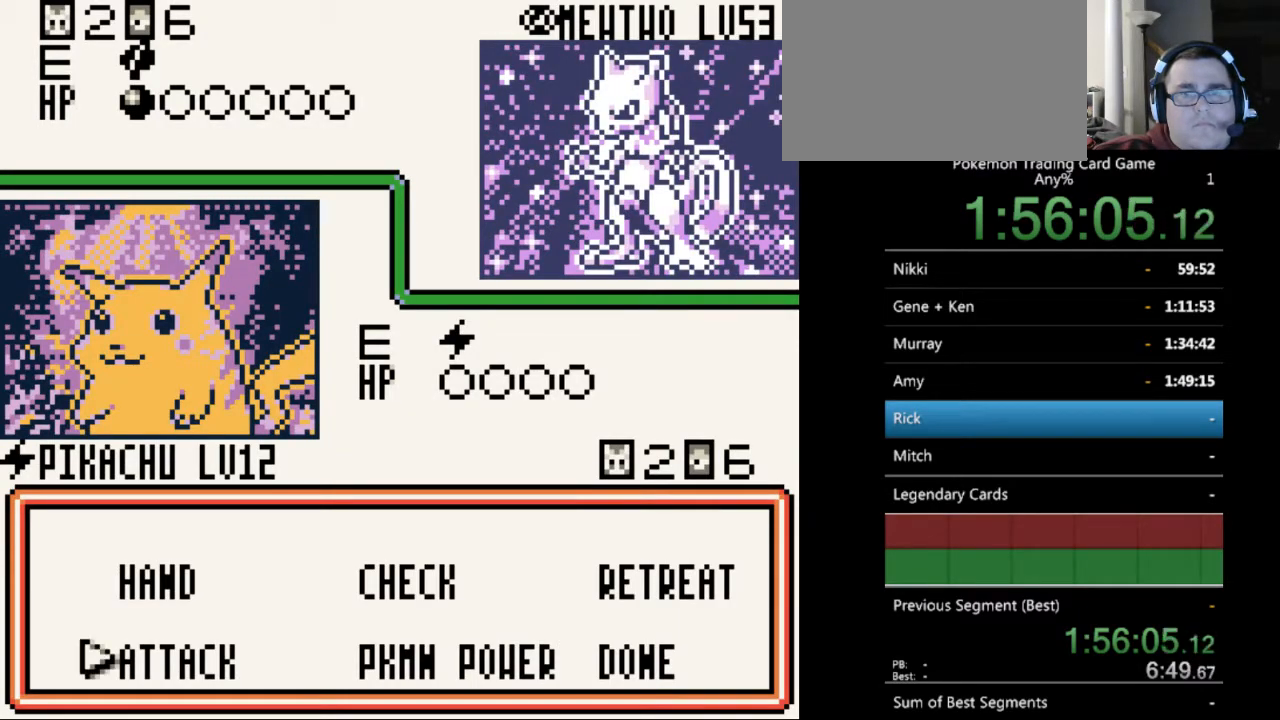
{"buttons": ["DPAD_UP"], "events": [[500, "DPAD_UP", "down"]]}
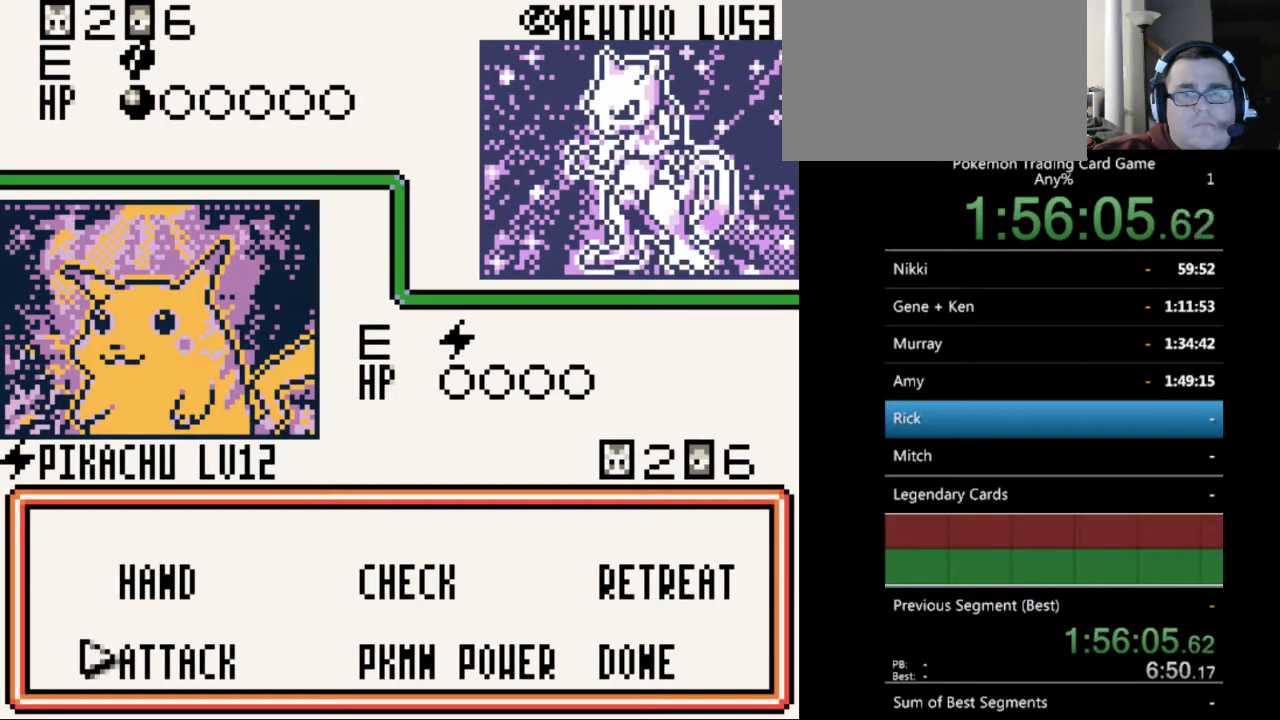
{"buttons": [], "events": [[67, "DPAD_UP", "up"], [200, "A", "down"], [300, "A", "up"]]}
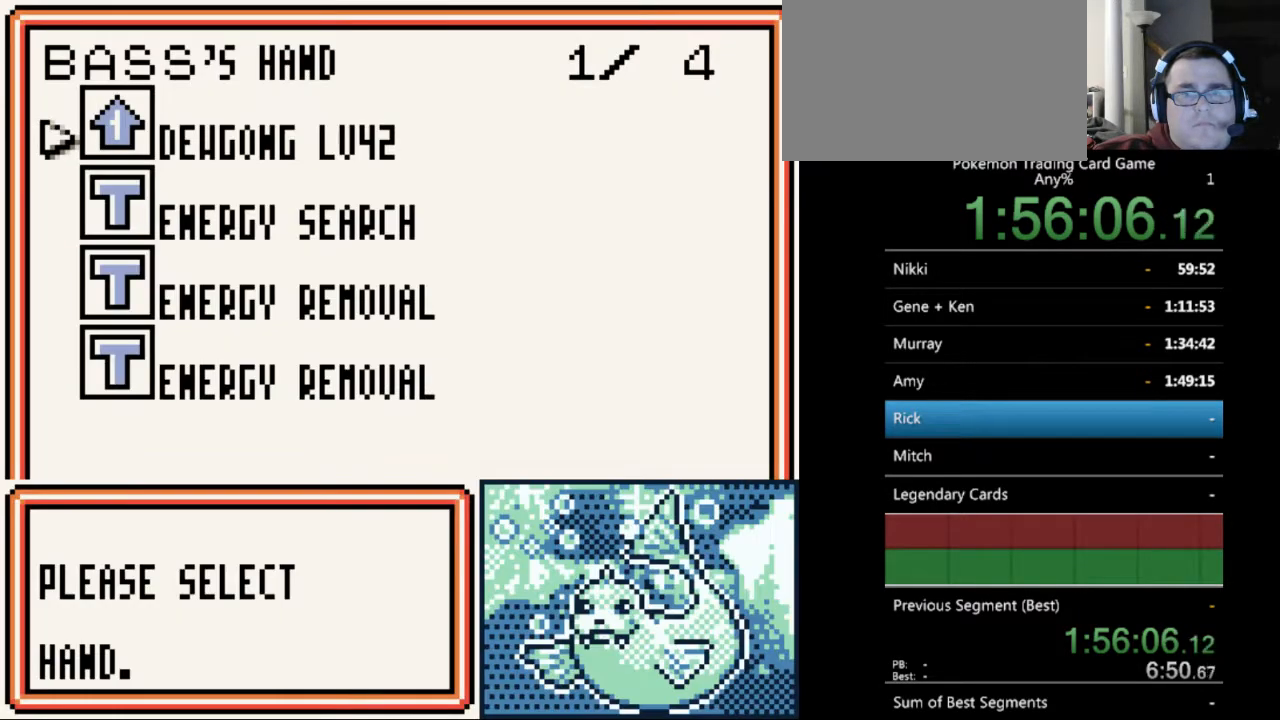
{"buttons": [], "events": [[267, "DPAD_DOWN", "down"], [333, "DPAD_DOWN", "up"]]}
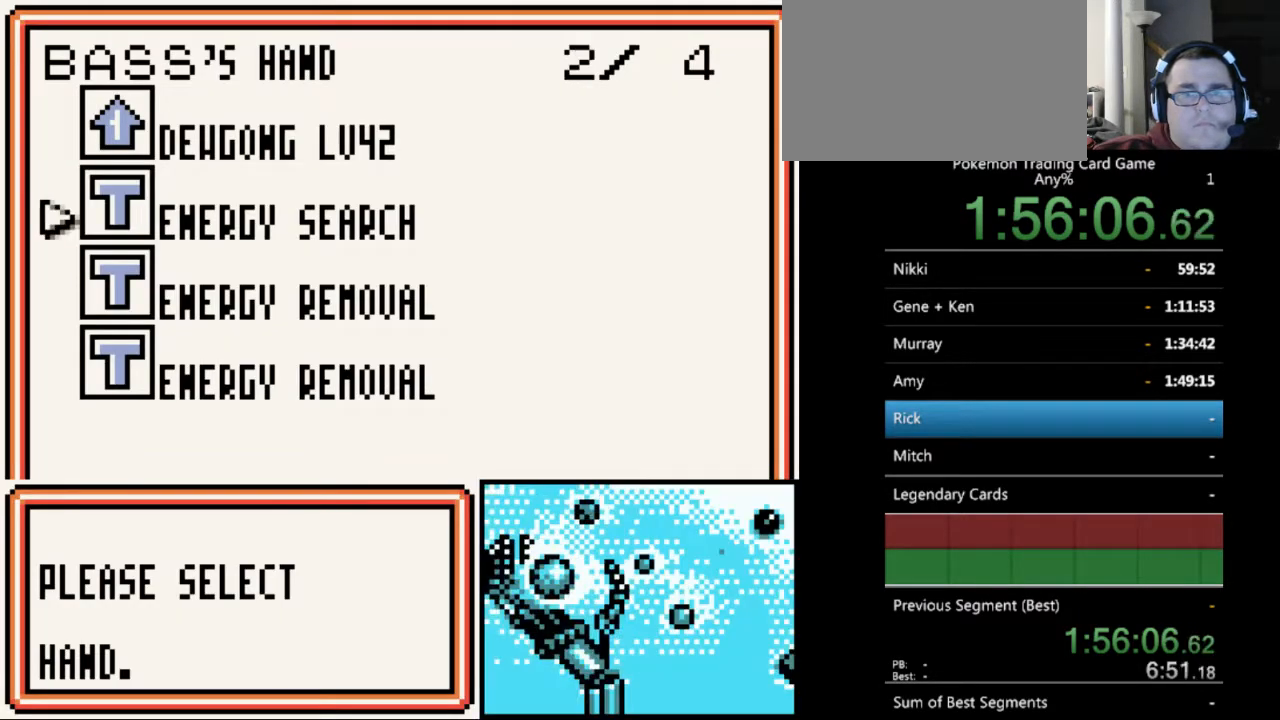
{"buttons": [], "events": [[200, "DPAD_DOWN", "down"], [300, "DPAD_DOWN", "up"], [400, "A", "down"], [500, "A", "up"]]}
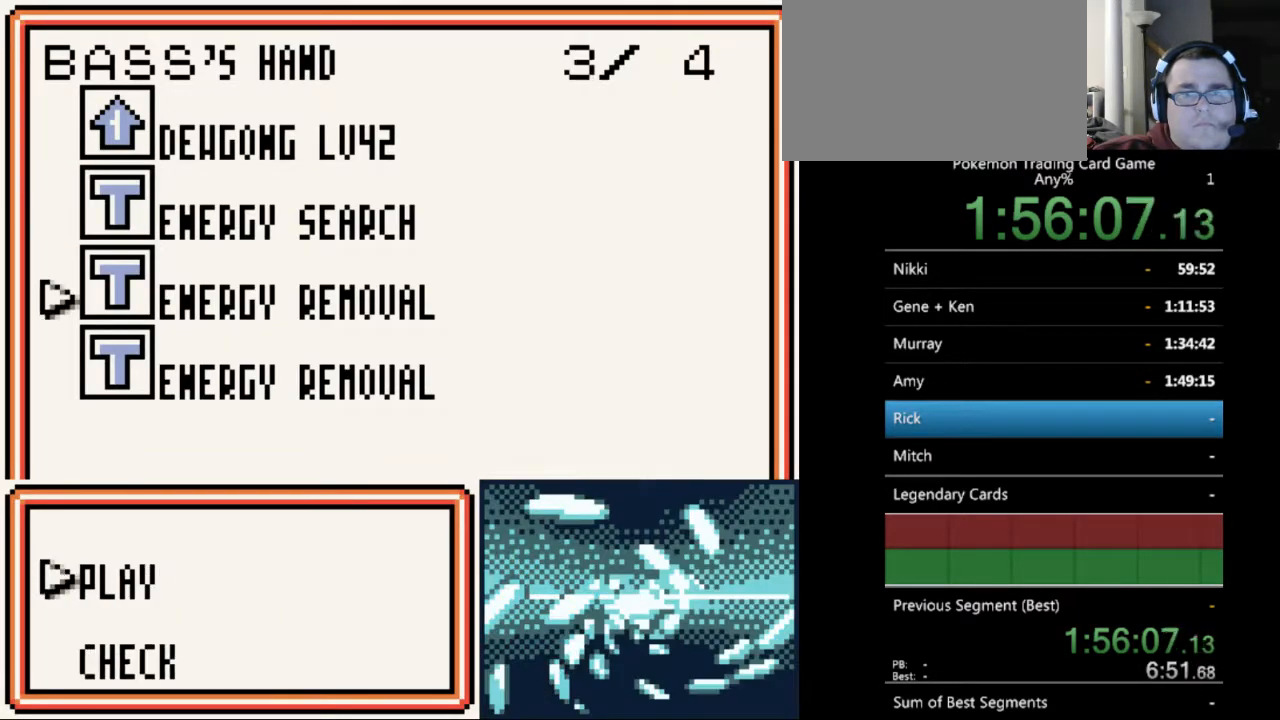
{"buttons": [], "events": [[133, "A", "down"], [200, "A", "up"], [367, "A", "down"], [467, "A", "up"]]}